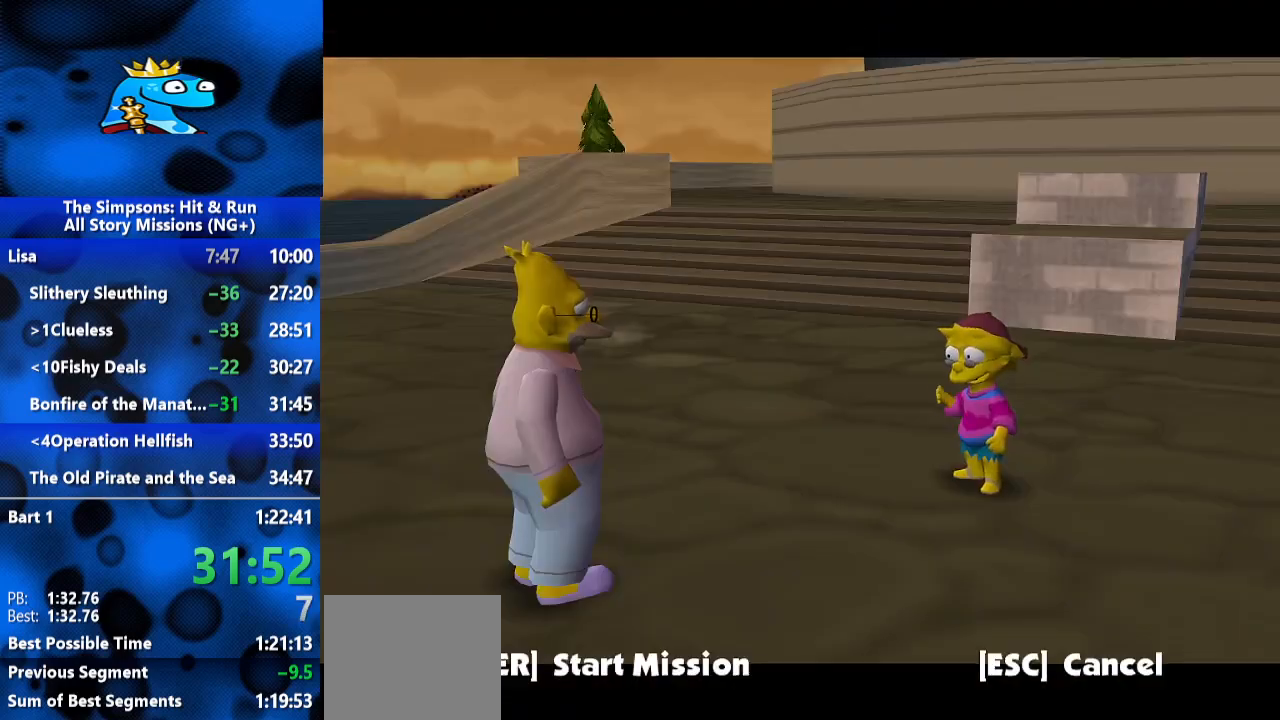
Gameplay with a controller (Xbox layout); each line is a JSON object with the inputs held at the frame after it. "events" lists button and stick changes between this image and that frame as [ms after this image, input, new state], when the widget could be followed in between. Not read: R3.
{"buttons": ["A"], "left_stick": "up", "right_stick": "center", "events": [[33, "A", "up"], [100, "A", "down"], [267, "A", "up"], [333, "A", "down"]]}
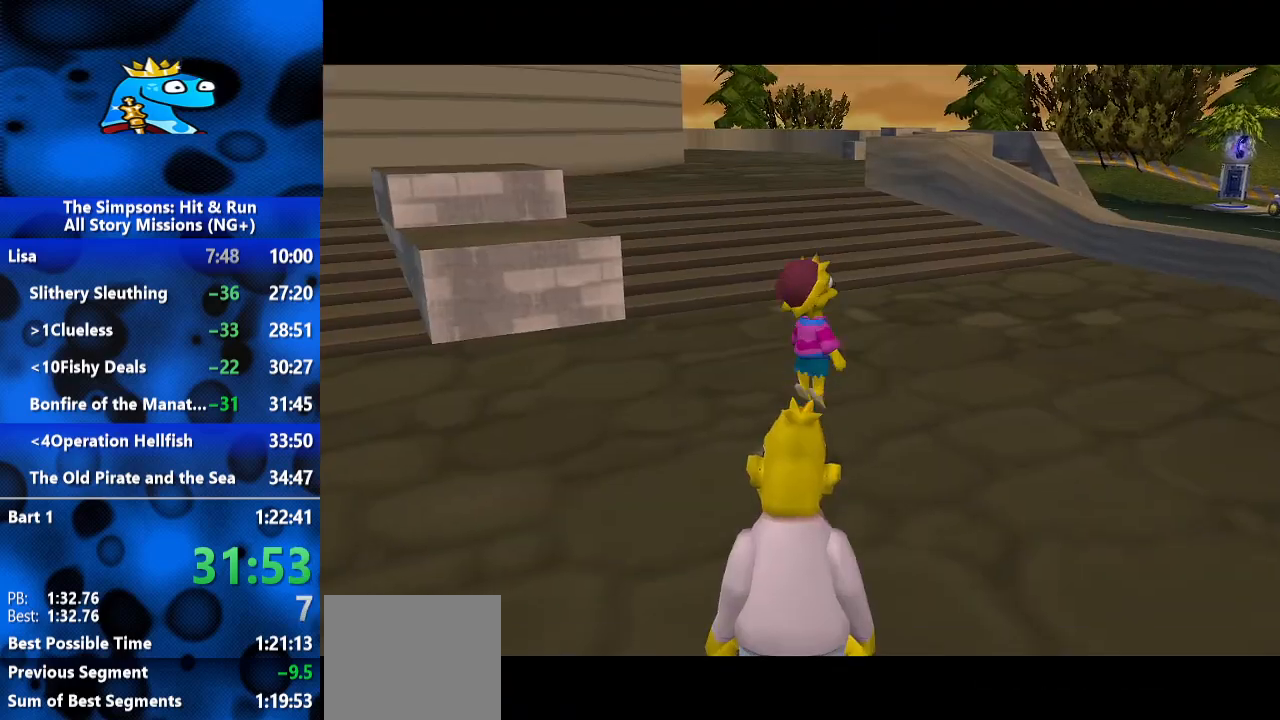
{"buttons": [], "left_stick": "up-right", "right_stick": "center", "events": [[67, "A", "up"], [67, "left_stick", "up-right"]]}
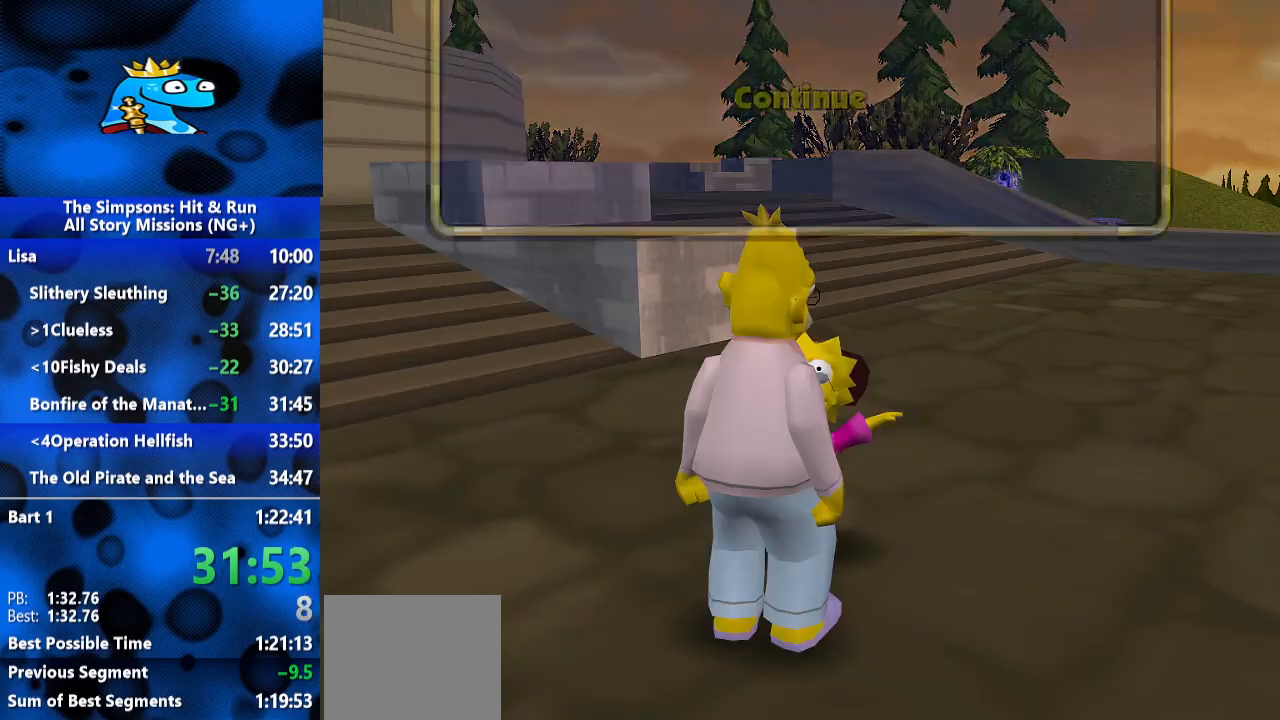
{"buttons": [], "left_stick": "center", "right_stick": "center", "events": [[67, "A", "down"], [133, "A", "up"], [200, "A", "down"], [267, "A", "up"], [300, "left_stick", "center"], [400, "A", "down"], [467, "A", "up"]]}
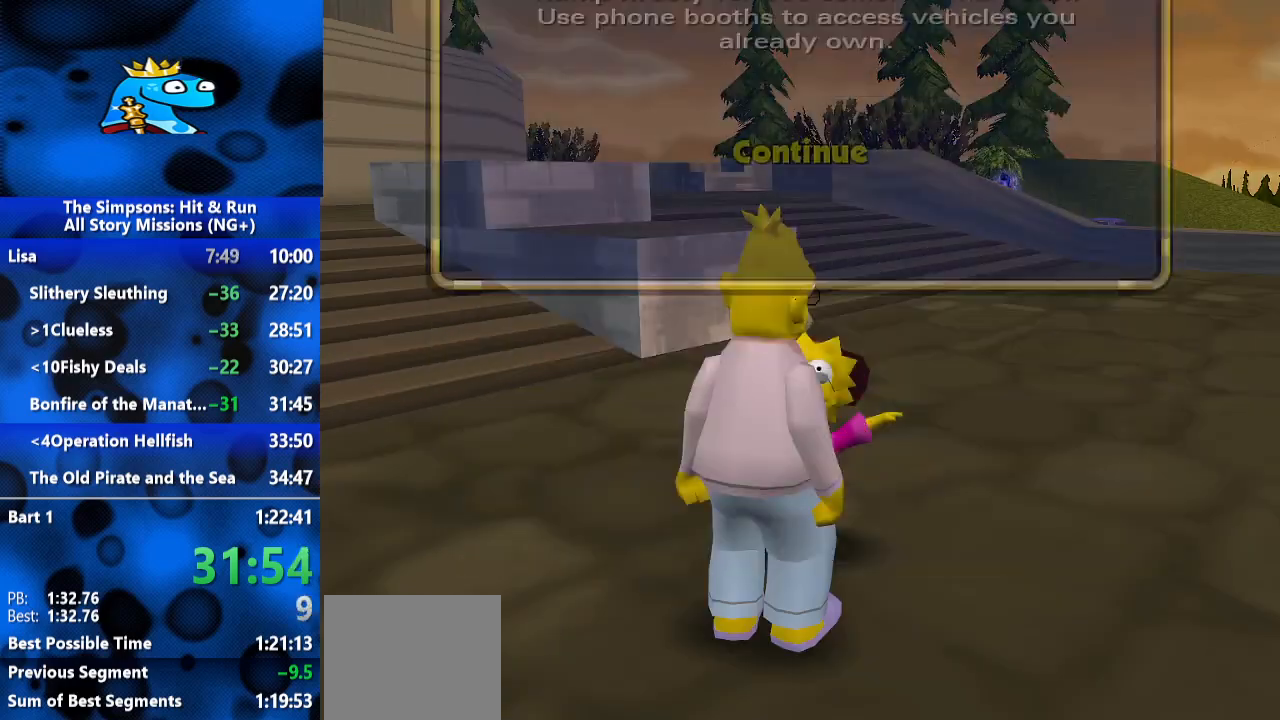
{"buttons": ["START"], "left_stick": "center", "right_stick": "center", "events": [[400, "START", "down"]]}
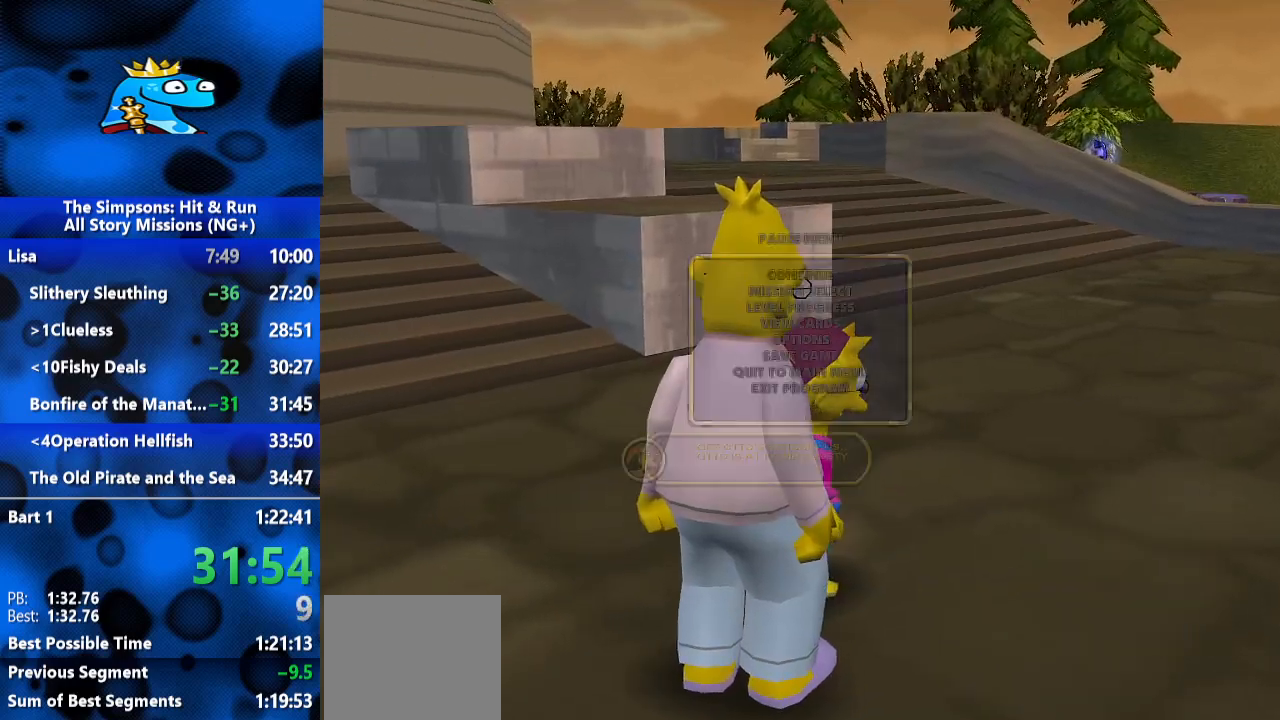
{"buttons": [], "left_stick": "up-right", "right_stick": "center", "events": [[33, "START", "up"], [500, "left_stick", "up-right"]]}
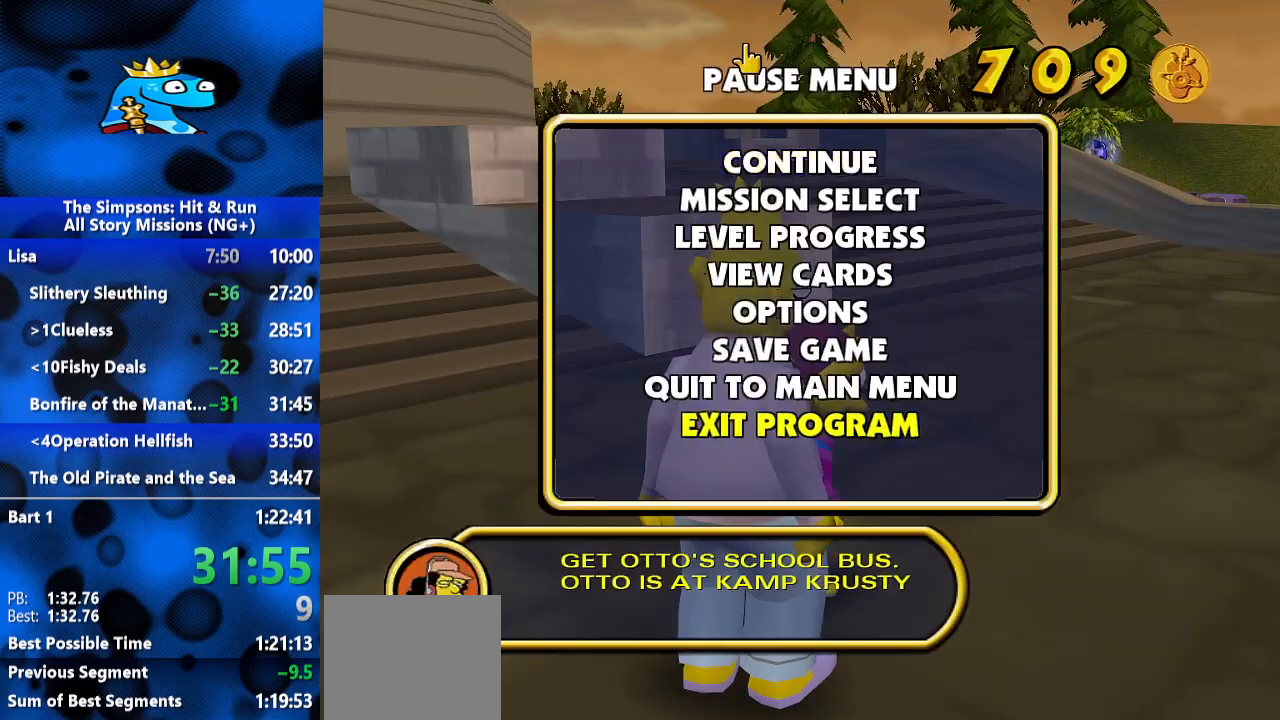
{"buttons": ["B"], "left_stick": "up-right", "right_stick": "center", "events": [[133, "B", "down"]]}
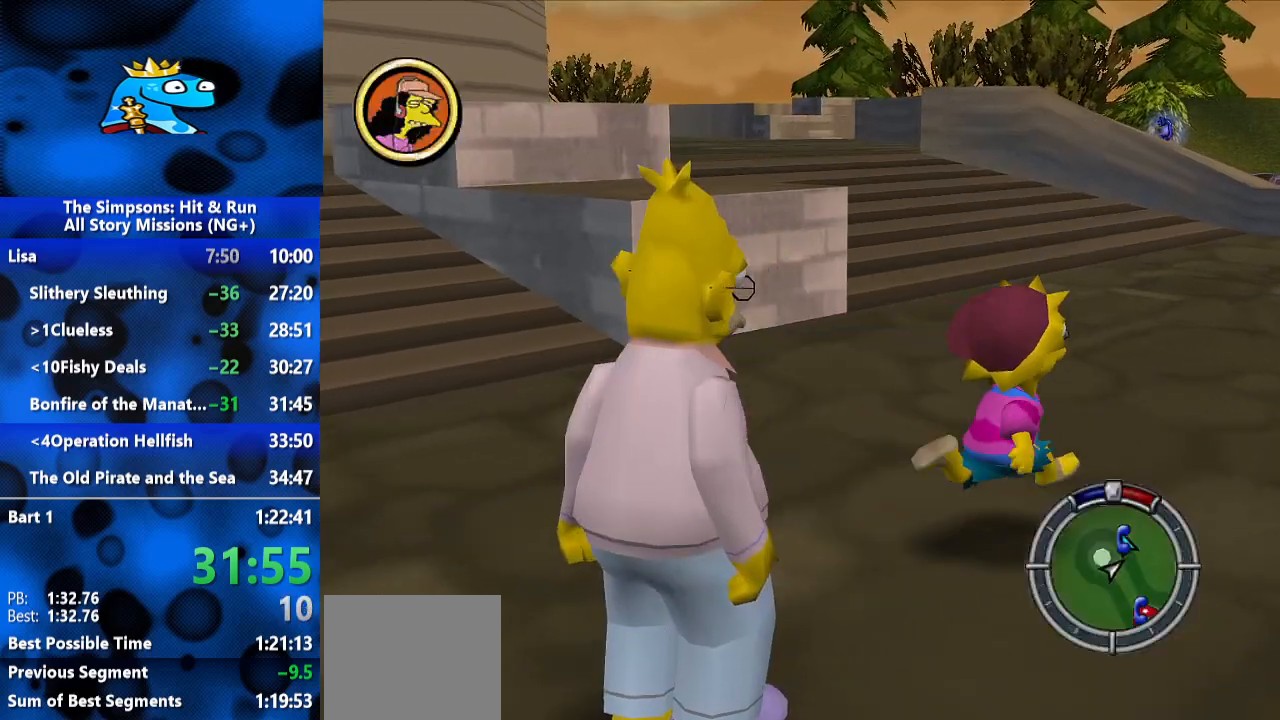
{"buttons": ["B"], "left_stick": "up", "right_stick": "center", "events": [[233, "left_stick", "up"]]}
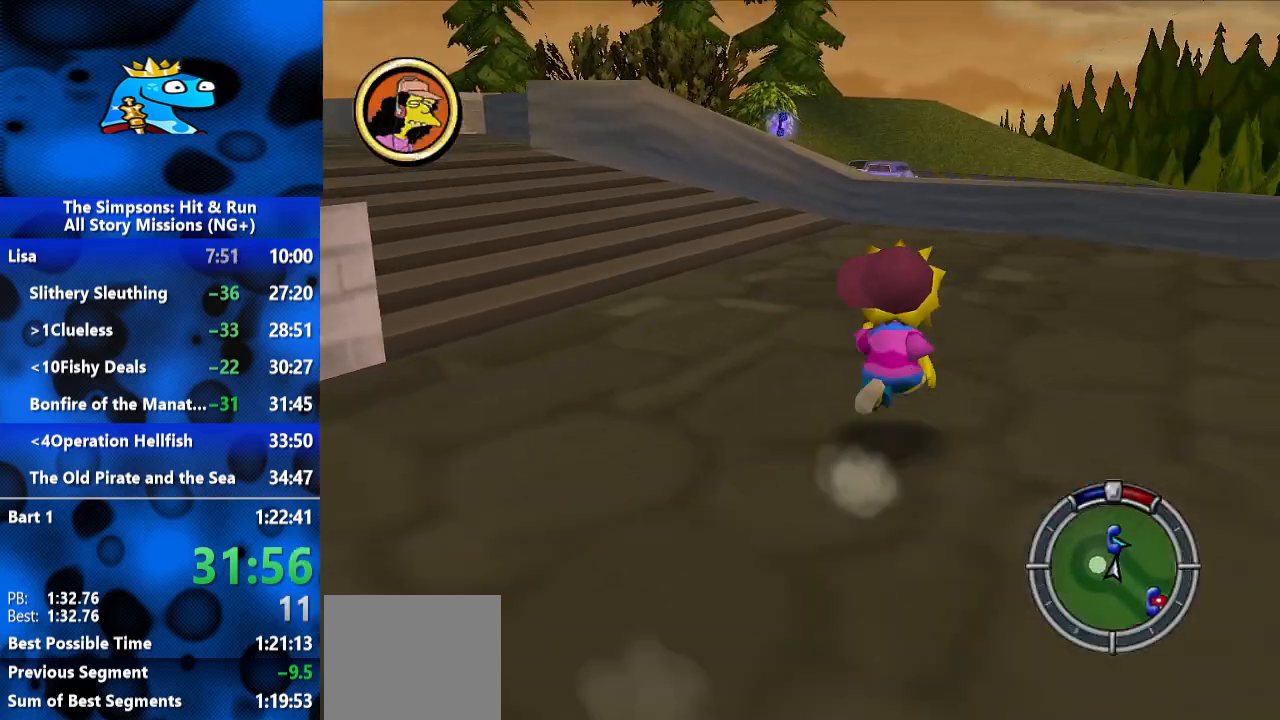
{"buttons": ["B"], "left_stick": "up", "right_stick": "center", "events": []}
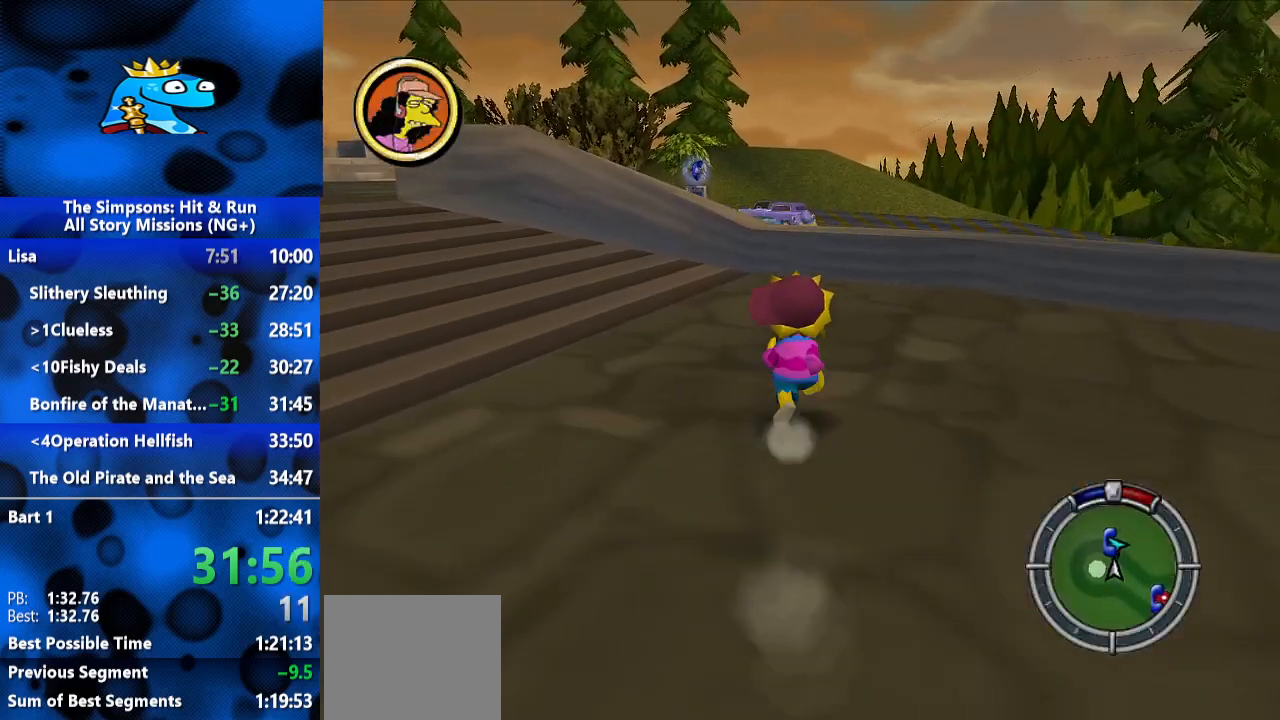
{"buttons": ["B"], "left_stick": "up", "right_stick": "center", "events": []}
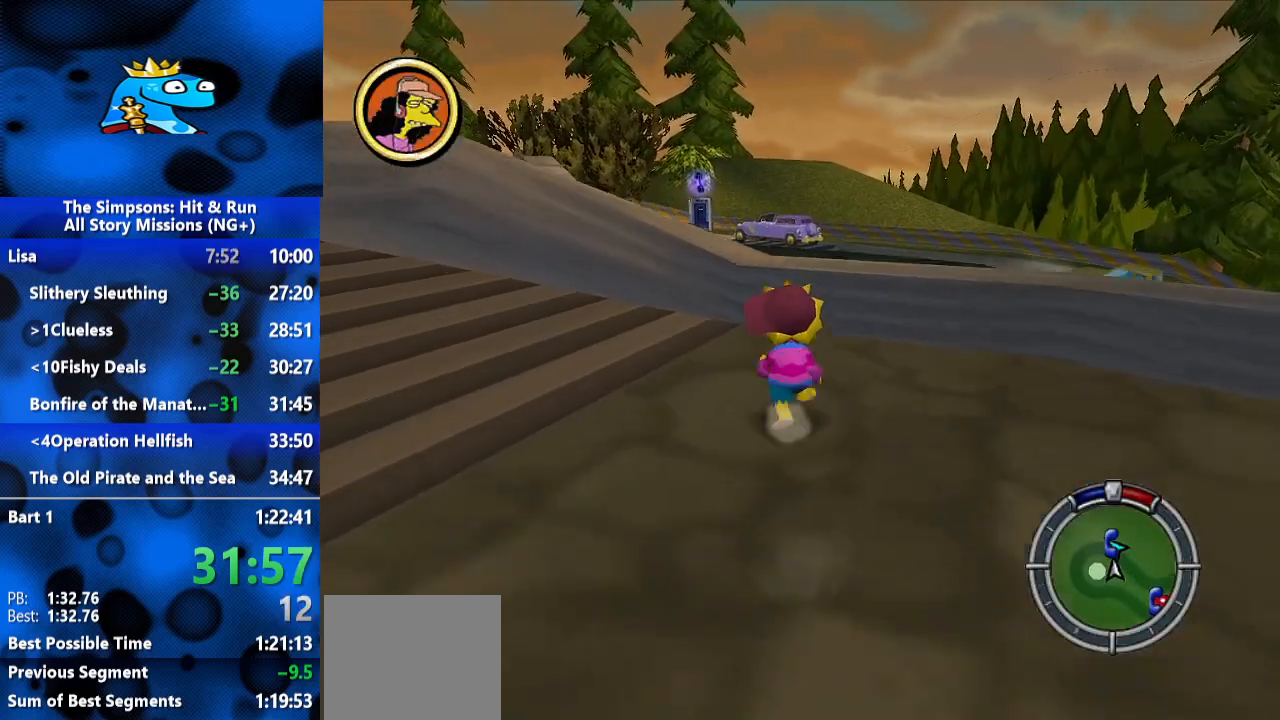
{"buttons": ["B"], "left_stick": "up", "right_stick": "center", "events": [[167, "A", "down"], [333, "A", "up"]]}
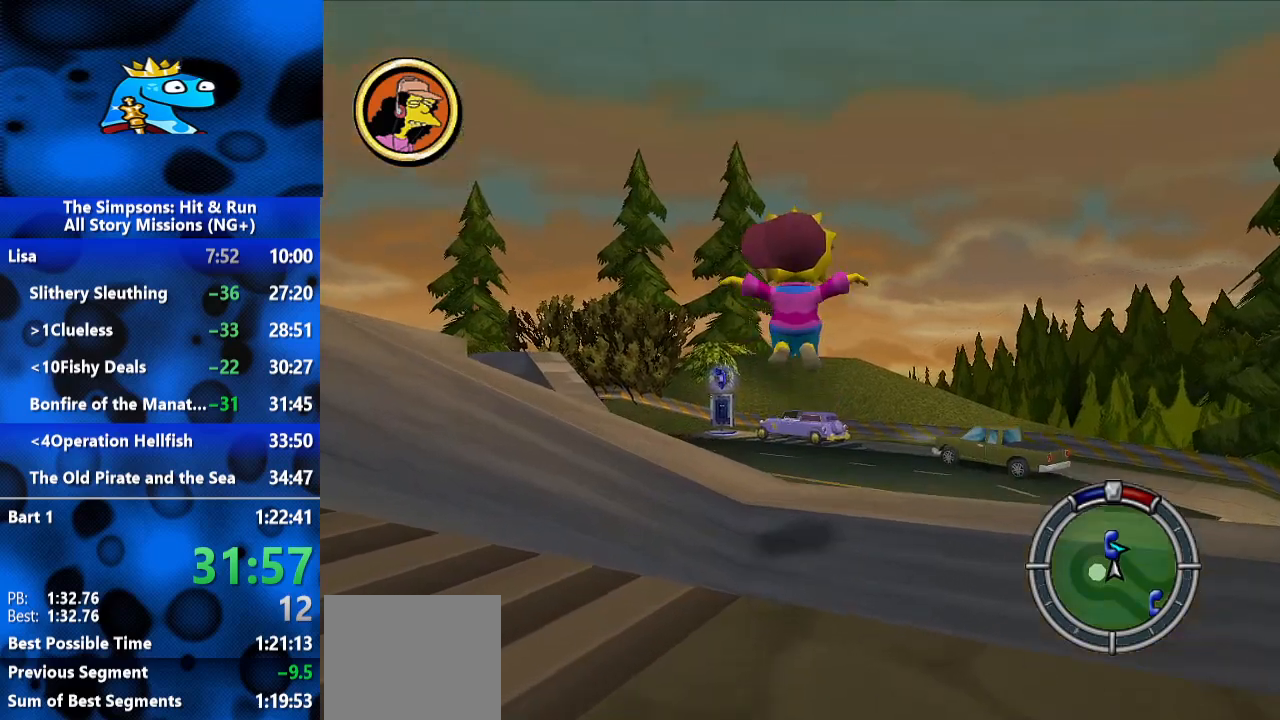
{"buttons": ["B"], "left_stick": "up", "right_stick": "up-right", "events": [[400, "right_stick", "right"], [500, "right_stick", "up-right"]]}
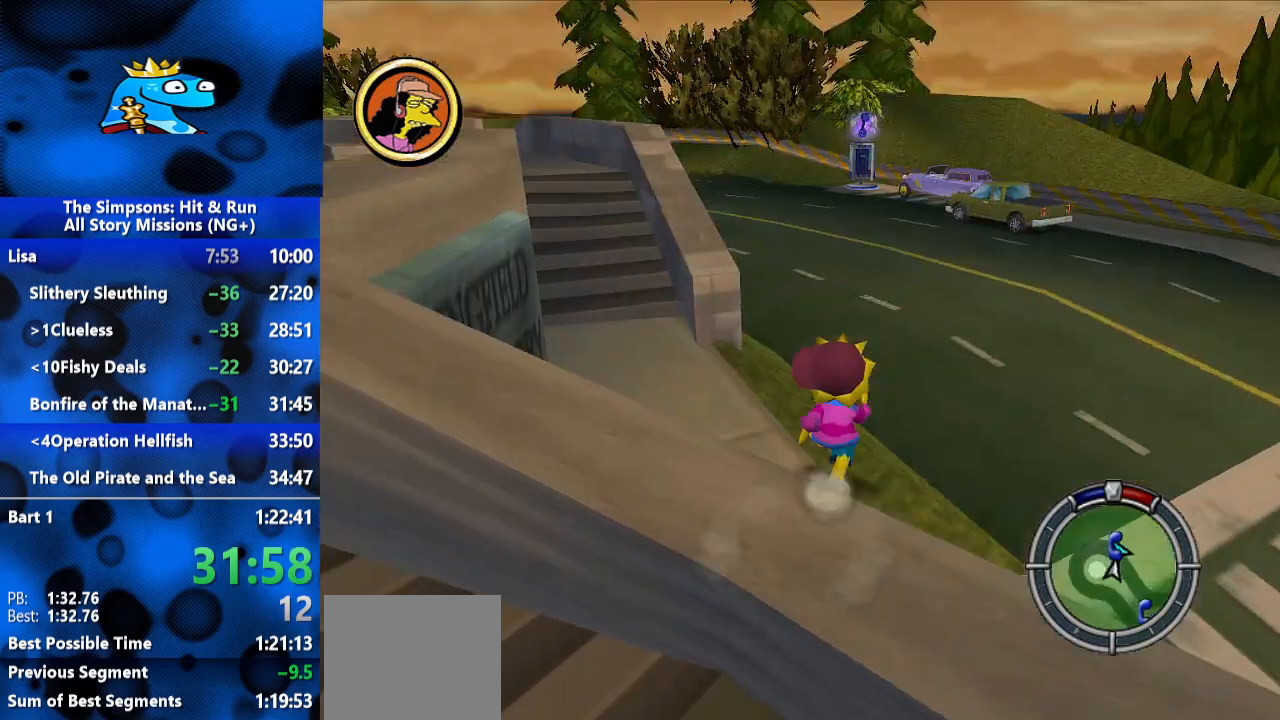
{"buttons": ["B"], "left_stick": "up", "right_stick": "up-right", "events": []}
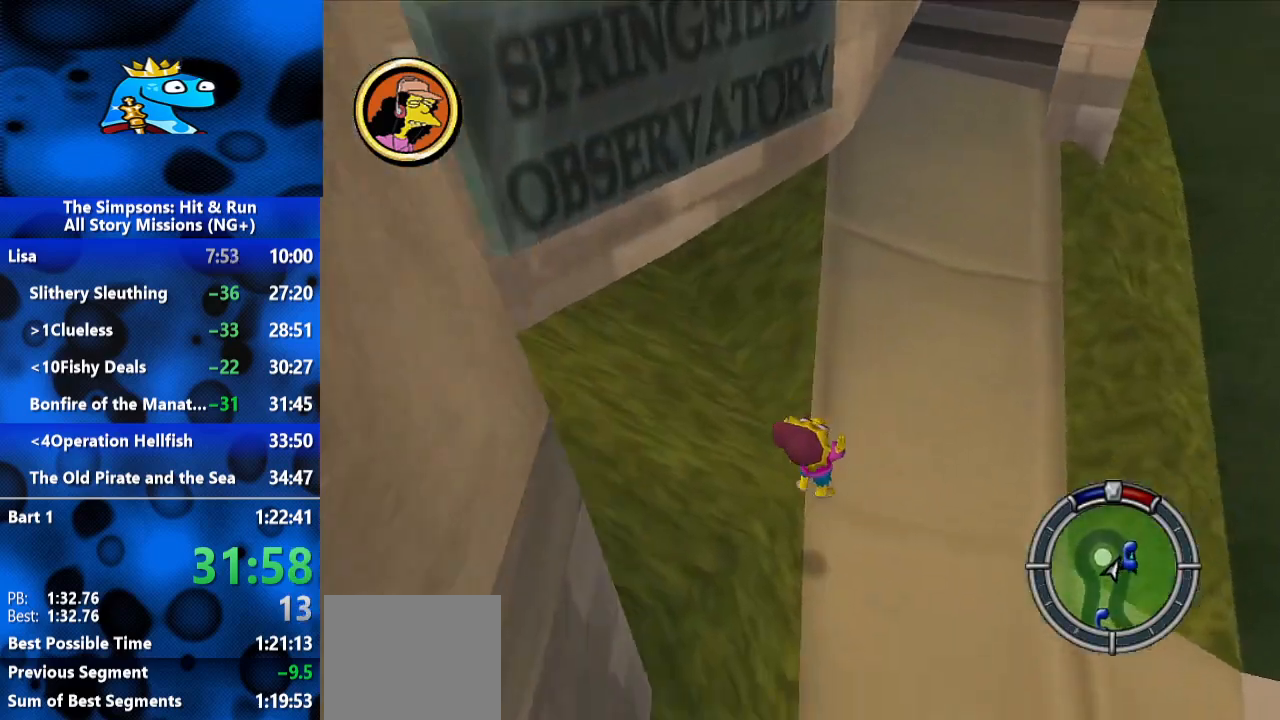
{"buttons": ["B"], "left_stick": "up-right", "right_stick": "center", "events": [[67, "left_stick", "up-right"], [133, "right_stick", "up"], [433, "right_stick", "center"]]}
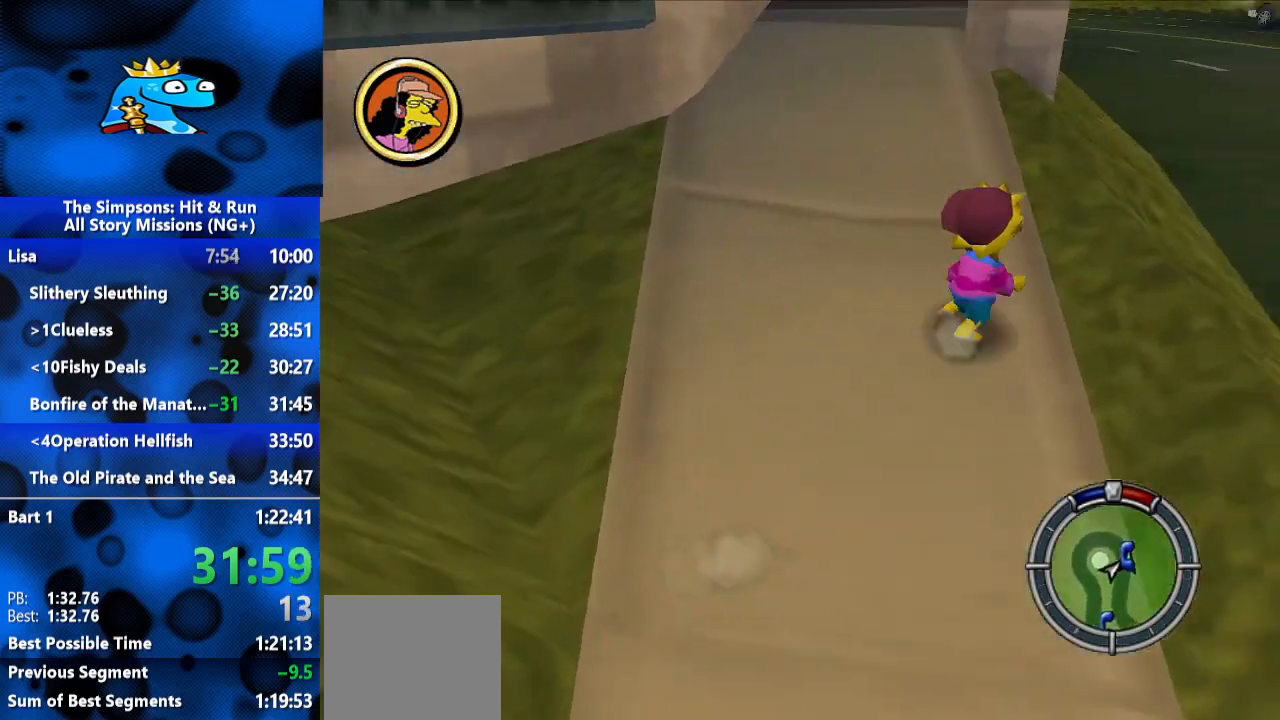
{"buttons": ["B"], "left_stick": "up", "right_stick": "center", "events": [[500, "left_stick", "up"]]}
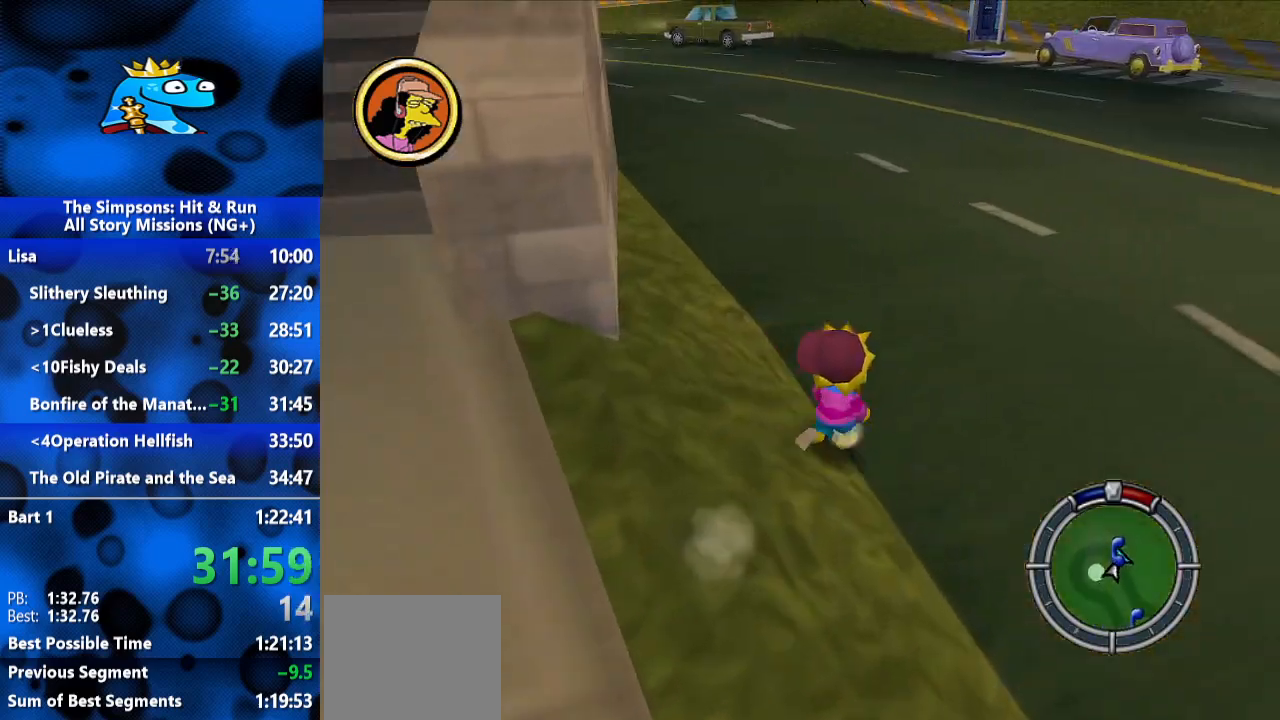
{"buttons": ["B"], "left_stick": "up", "right_stick": "center", "events": []}
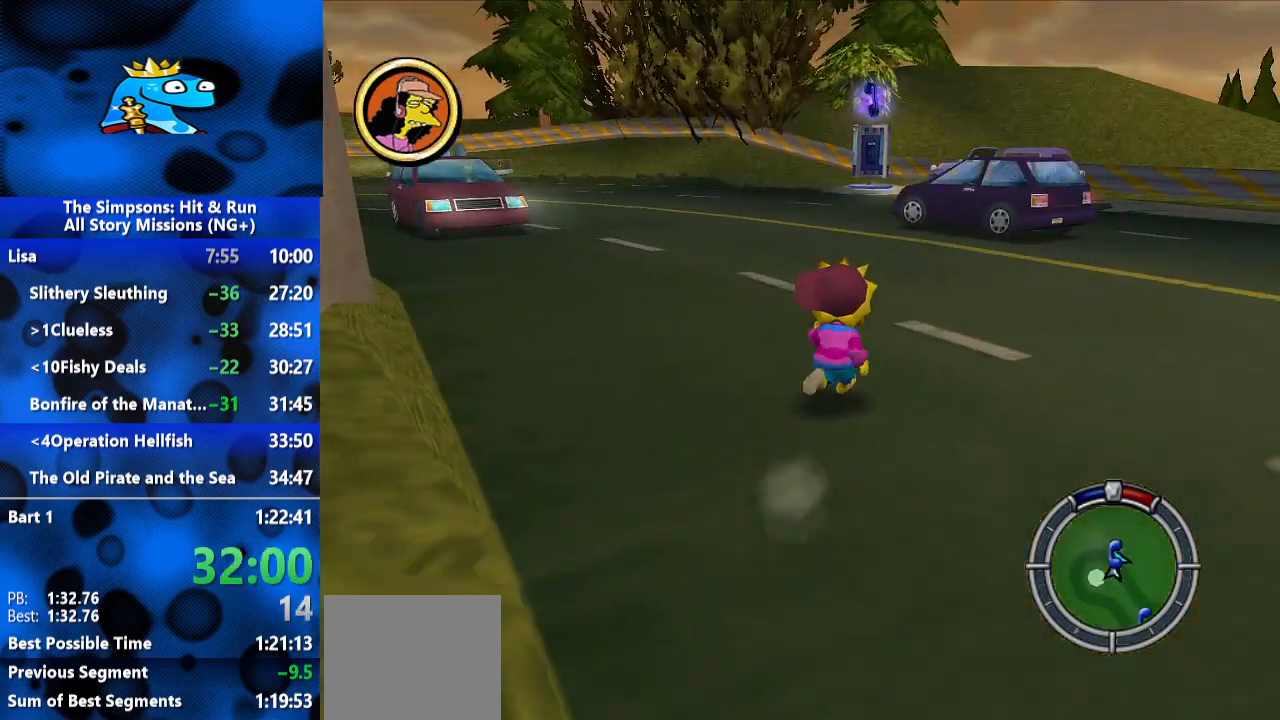
{"buttons": ["B"], "left_stick": "up", "right_stick": "center", "events": []}
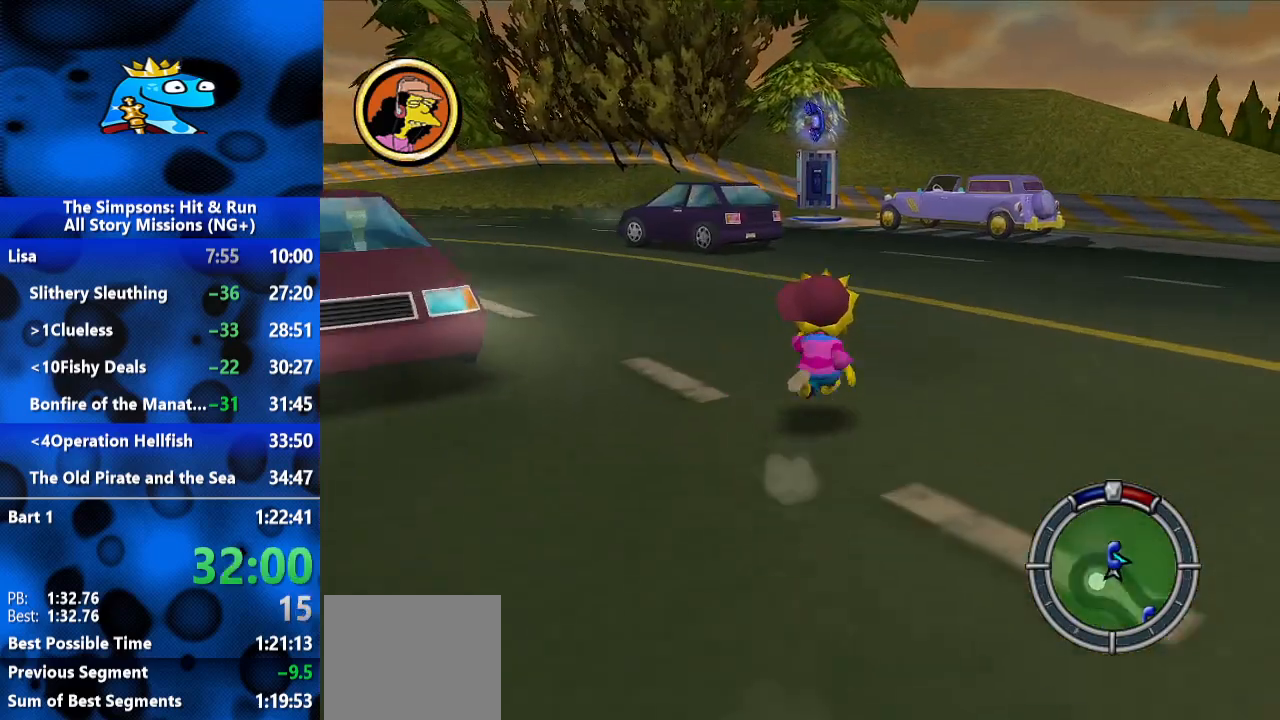
{"buttons": ["B"], "left_stick": "up", "right_stick": "center", "events": []}
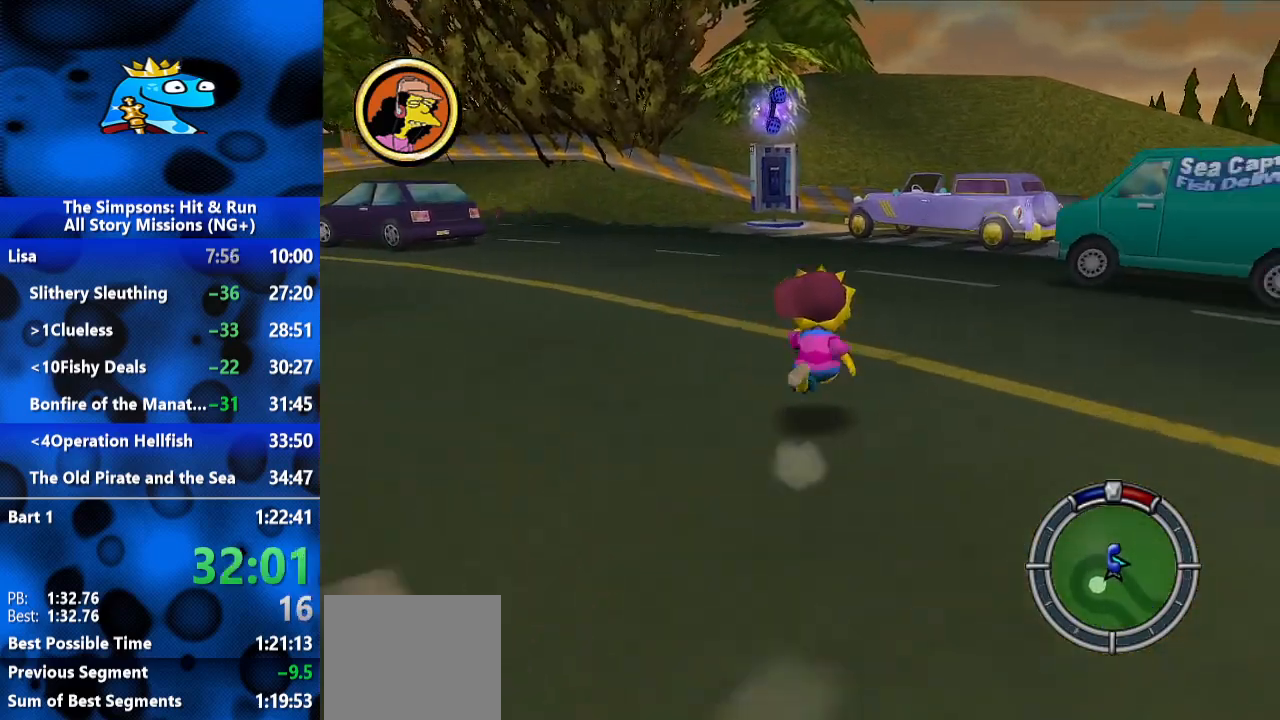
{"buttons": ["B"], "left_stick": "up", "right_stick": "center", "events": []}
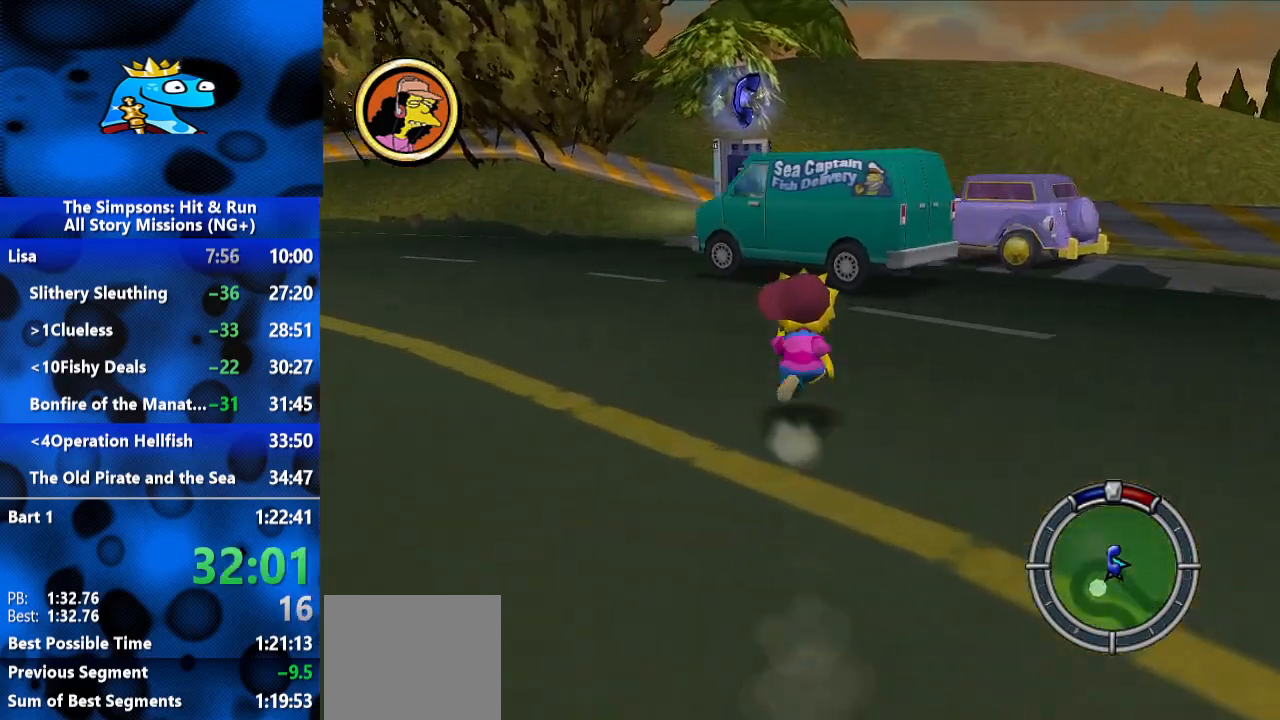
{"buttons": ["B"], "left_stick": "up", "right_stick": "center", "events": [[133, "right_stick", "down"], [300, "right_stick", "center"]]}
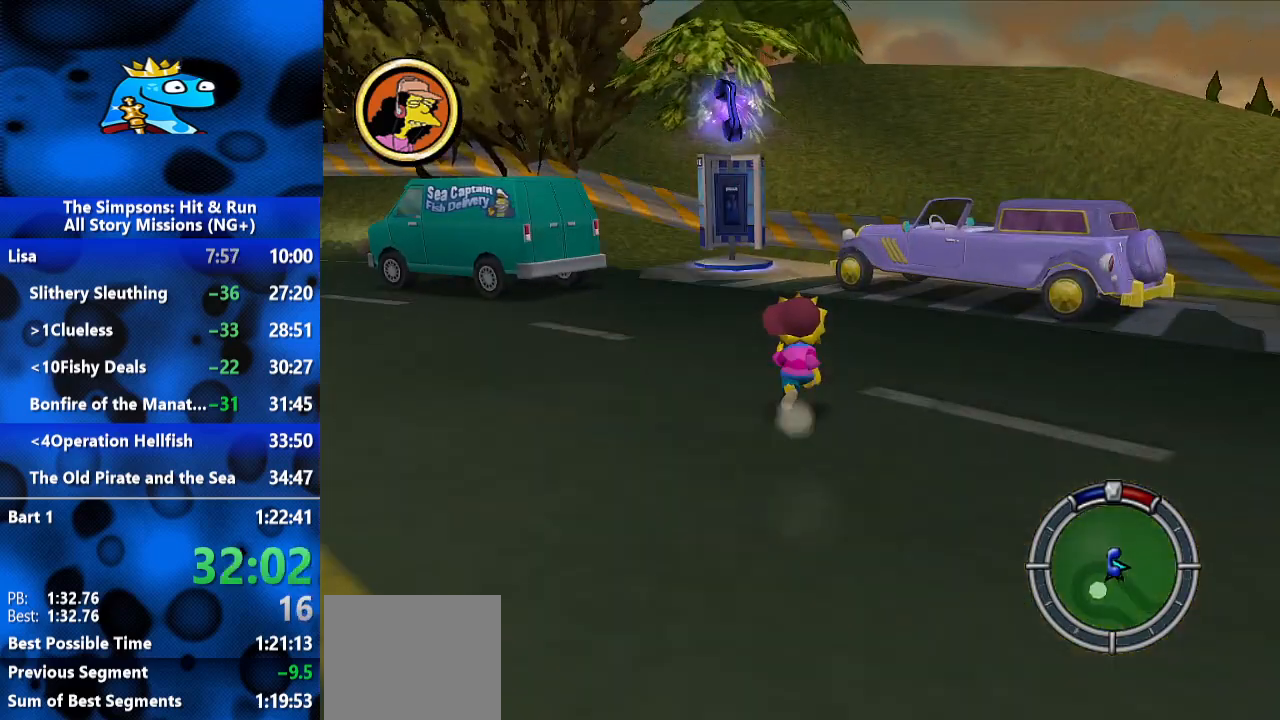
{"buttons": ["B"], "left_stick": "up-left", "right_stick": "center", "events": [[300, "left_stick", "up-left"]]}
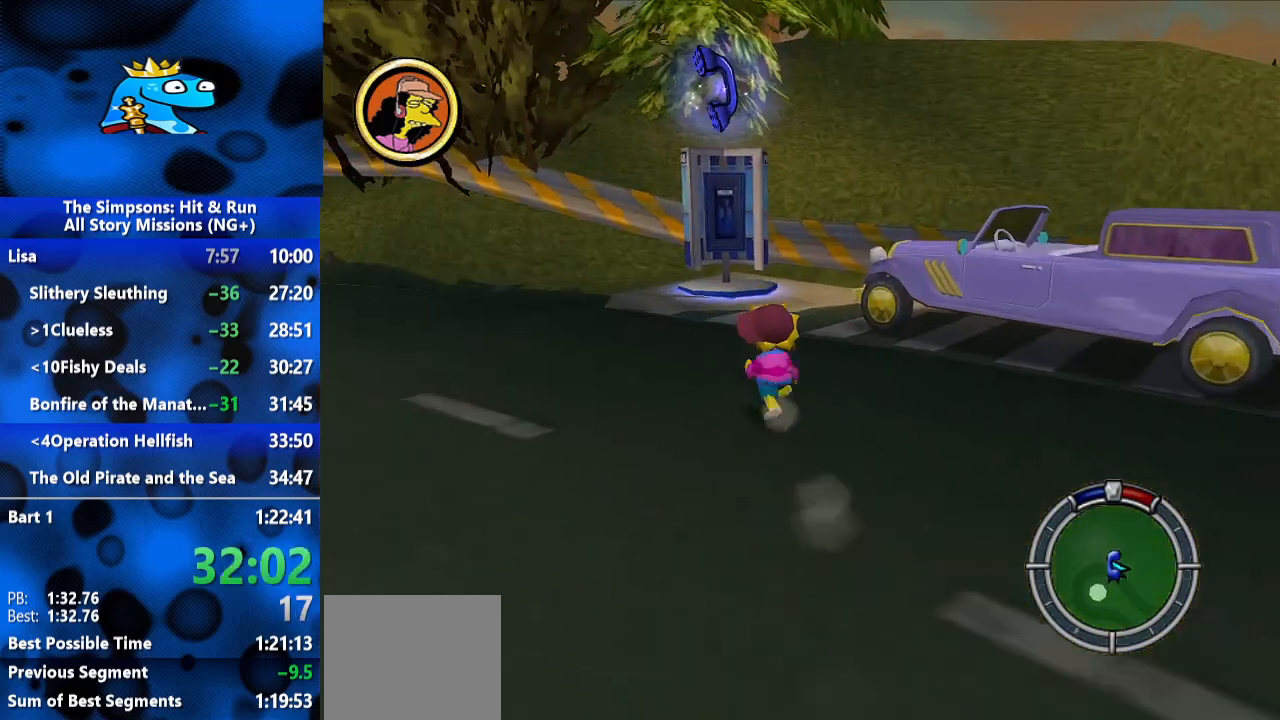
{"buttons": ["B"], "left_stick": "up", "right_stick": "center", "events": [[100, "left_stick", "up"]]}
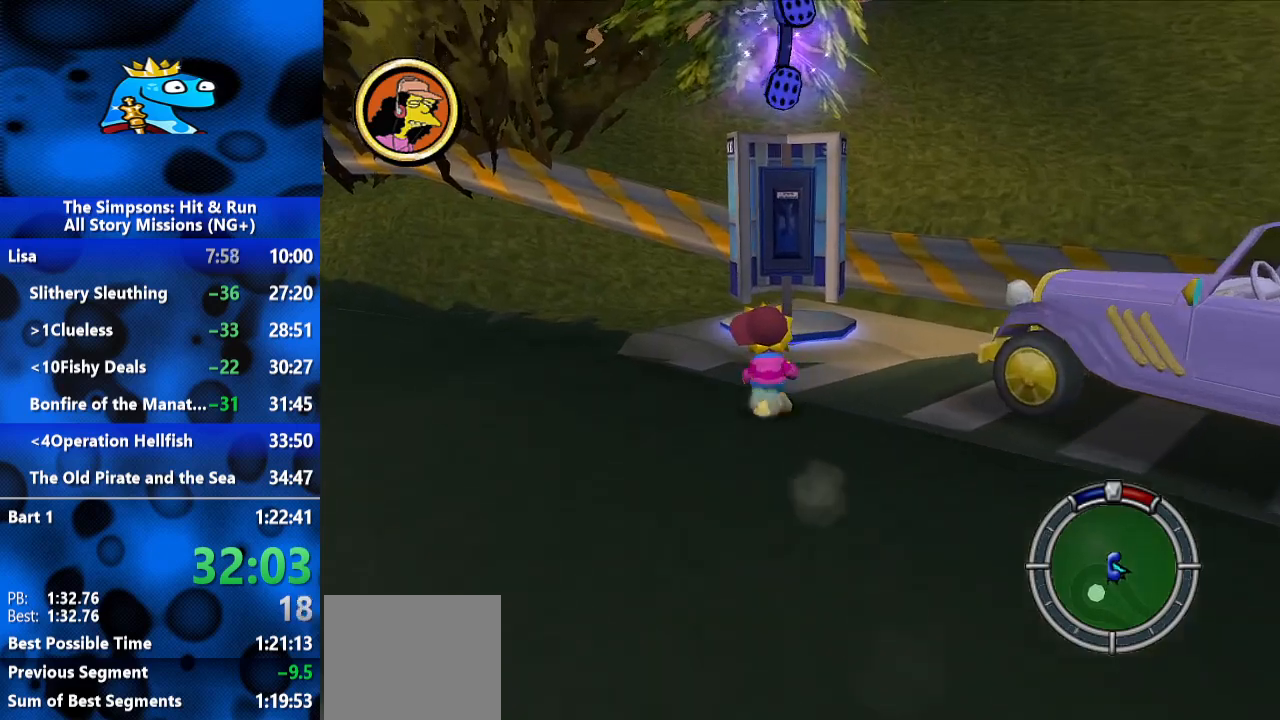
{"buttons": [], "left_stick": "center", "right_stick": "center", "events": [[300, "Y", "down"], [333, "B", "up"], [400, "left_stick", "center"], [433, "Y", "up"]]}
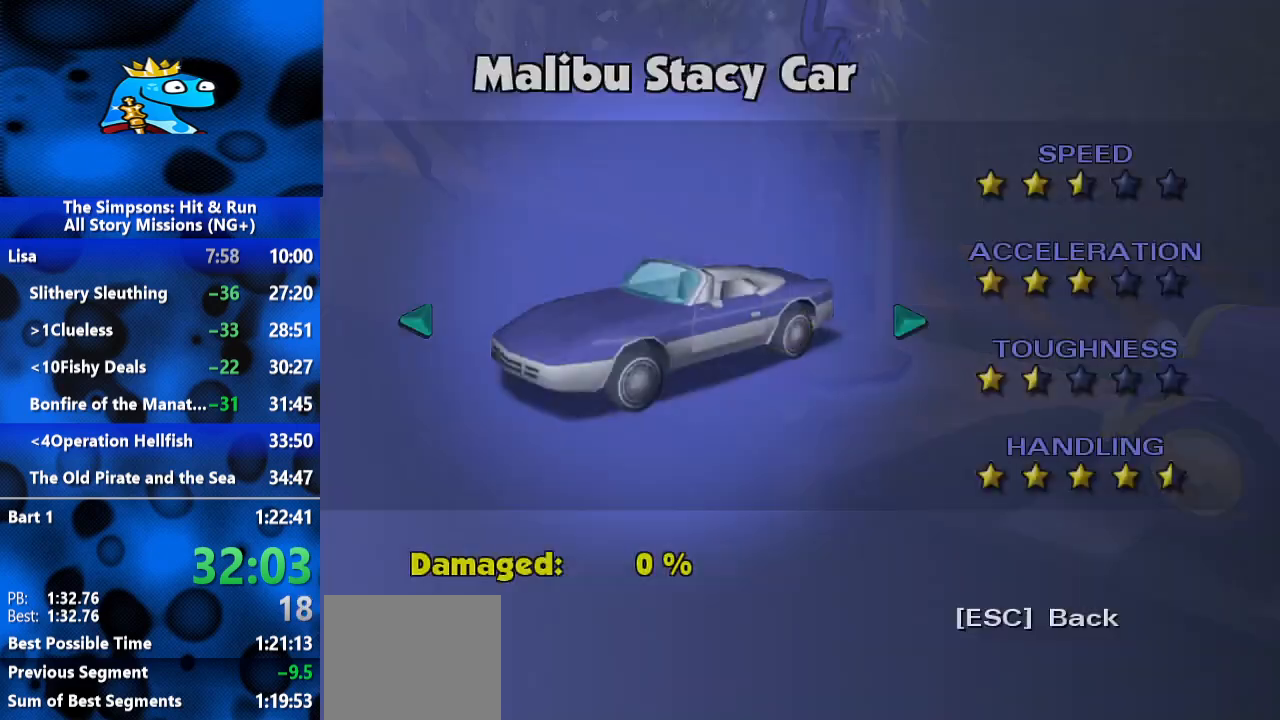
{"buttons": [], "left_stick": "center", "right_stick": "center", "events": [[67, "DPAD_RIGHT", "down"], [467, "DPAD_RIGHT", "up"]]}
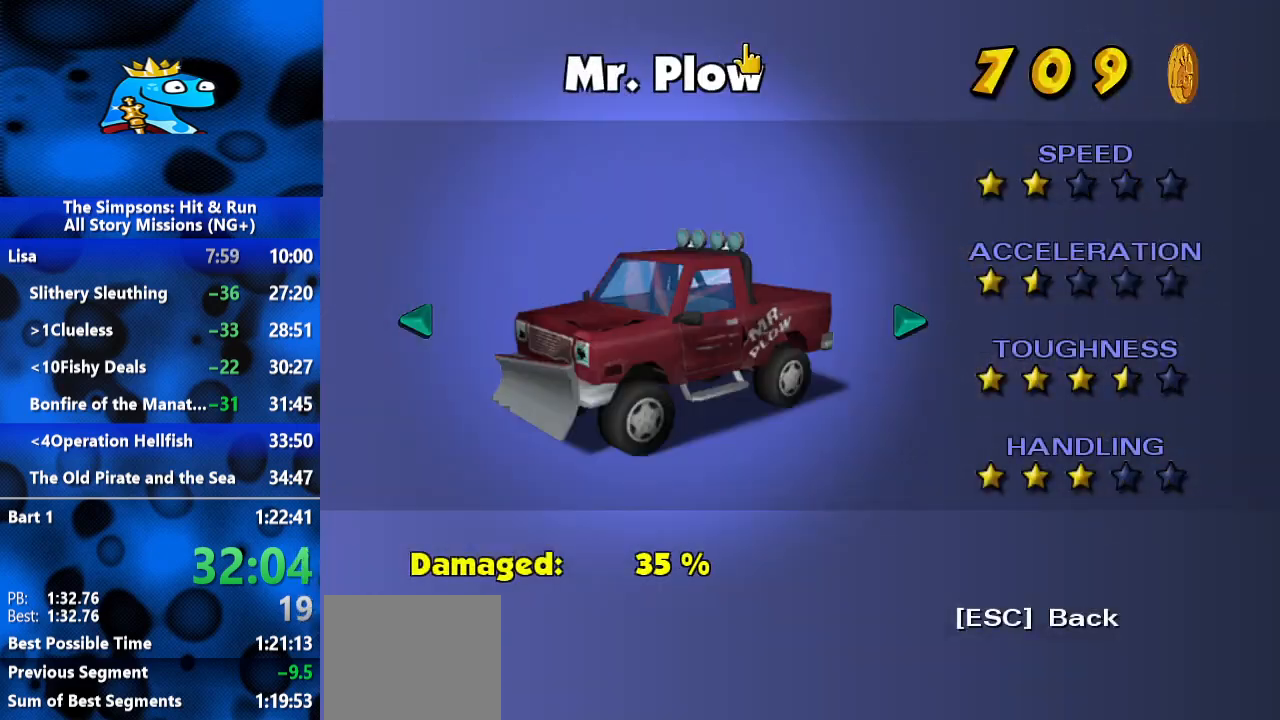
{"buttons": [], "left_stick": "center", "right_stick": "center", "events": [[200, "DPAD_RIGHT", "down"], [300, "DPAD_RIGHT", "up"]]}
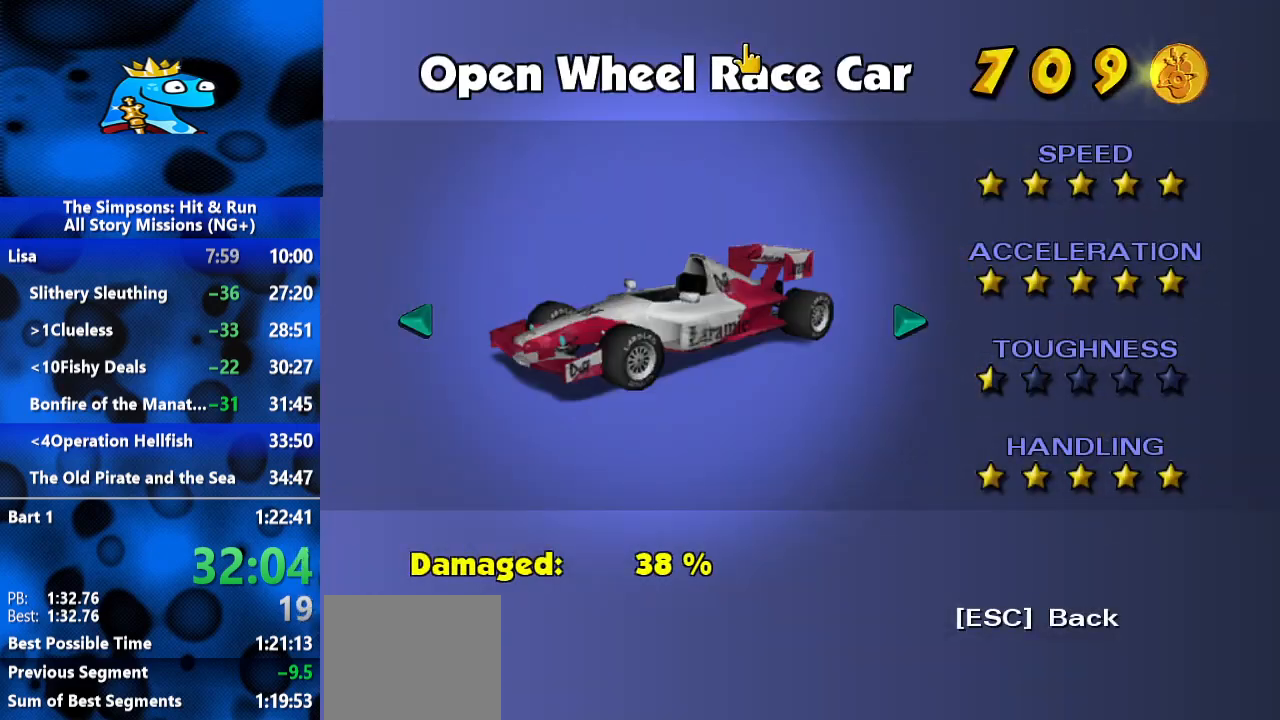
{"buttons": [], "left_stick": "center", "right_stick": "center", "events": [[33, "DPAD_RIGHT", "down"], [167, "DPAD_RIGHT", "up"], [333, "DPAD_RIGHT", "down"], [433, "DPAD_RIGHT", "up"]]}
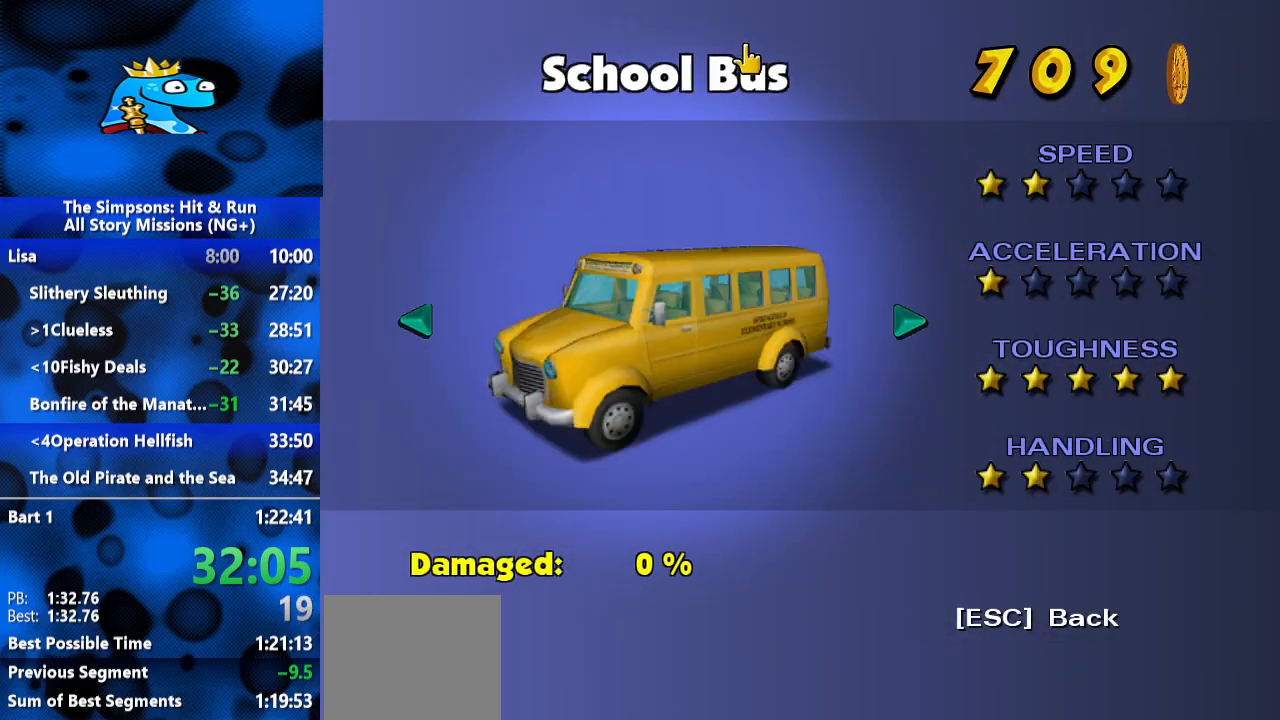
{"buttons": ["A"], "left_stick": "center", "right_stick": "center", "events": [[33, "DPAD_RIGHT", "down"], [100, "DPAD_RIGHT", "up"], [300, "DPAD_LEFT", "down"], [400, "DPAD_LEFT", "up"], [467, "A", "down"]]}
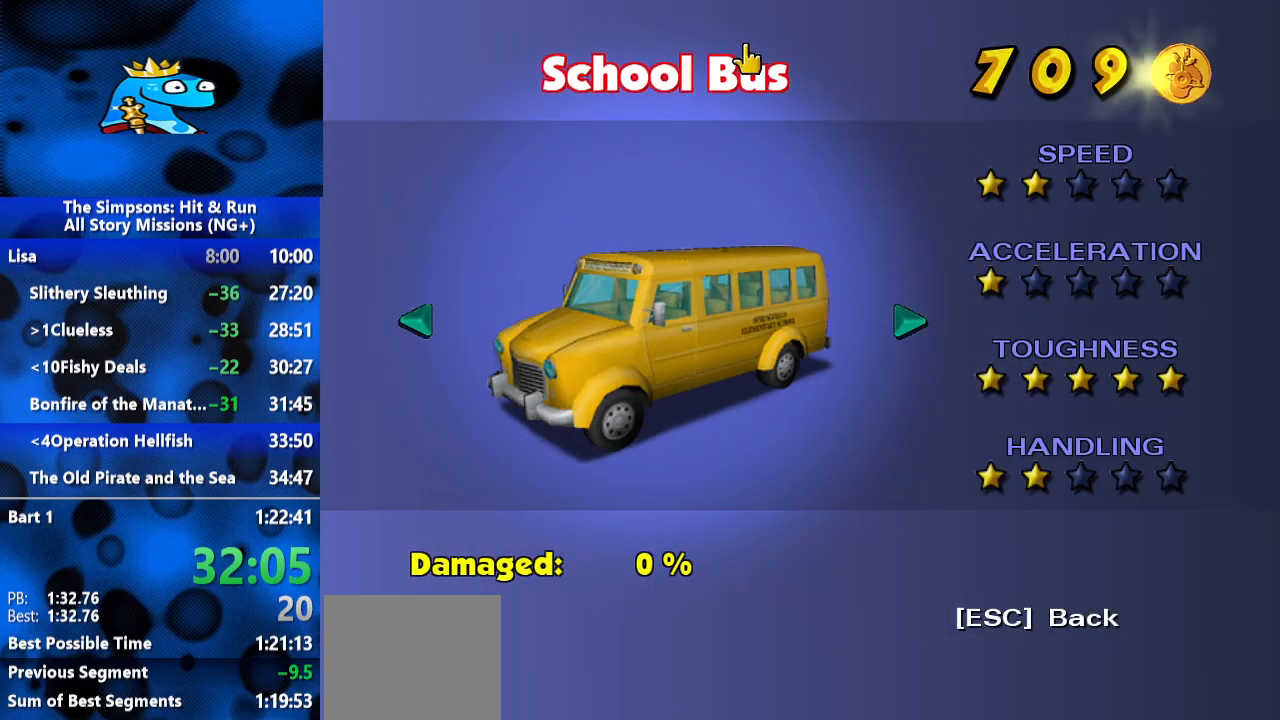
{"buttons": [], "left_stick": "center", "right_stick": "center", "events": [[33, "A", "up"]]}
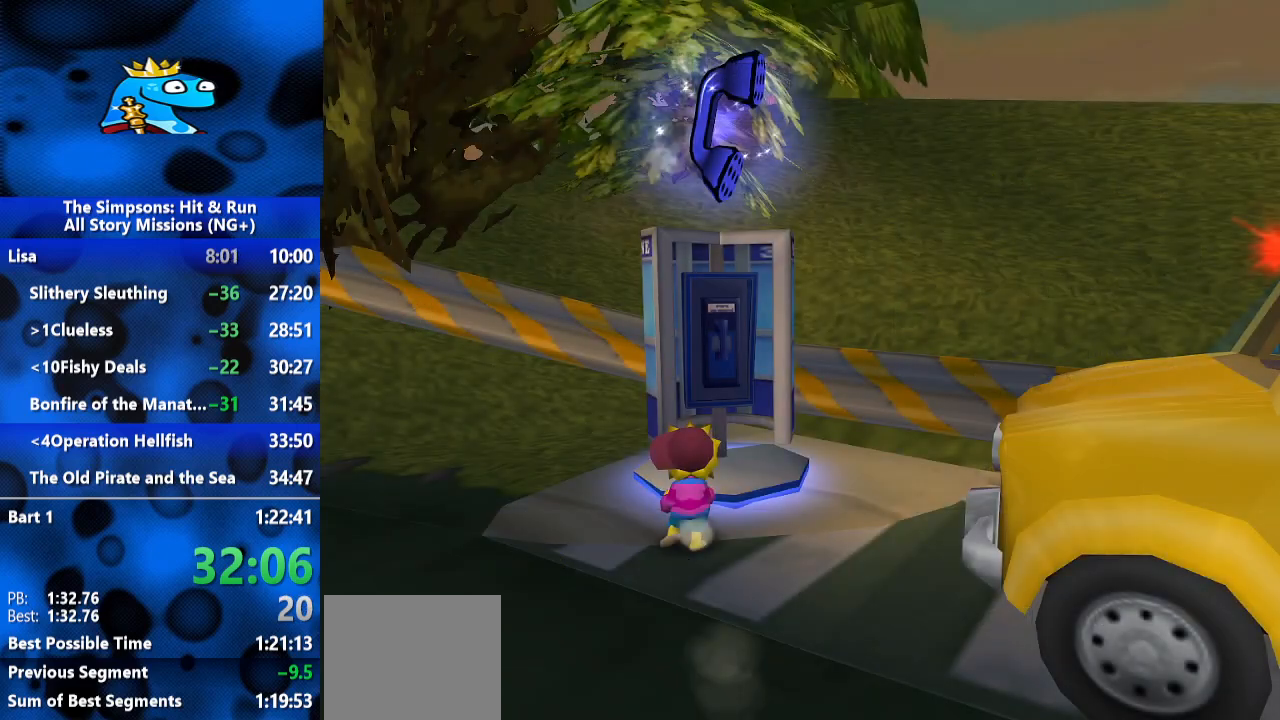
{"buttons": [], "left_stick": "center", "right_stick": "center", "events": [[100, "A", "down"], [167, "A", "up"], [267, "A", "down"], [333, "A", "up"]]}
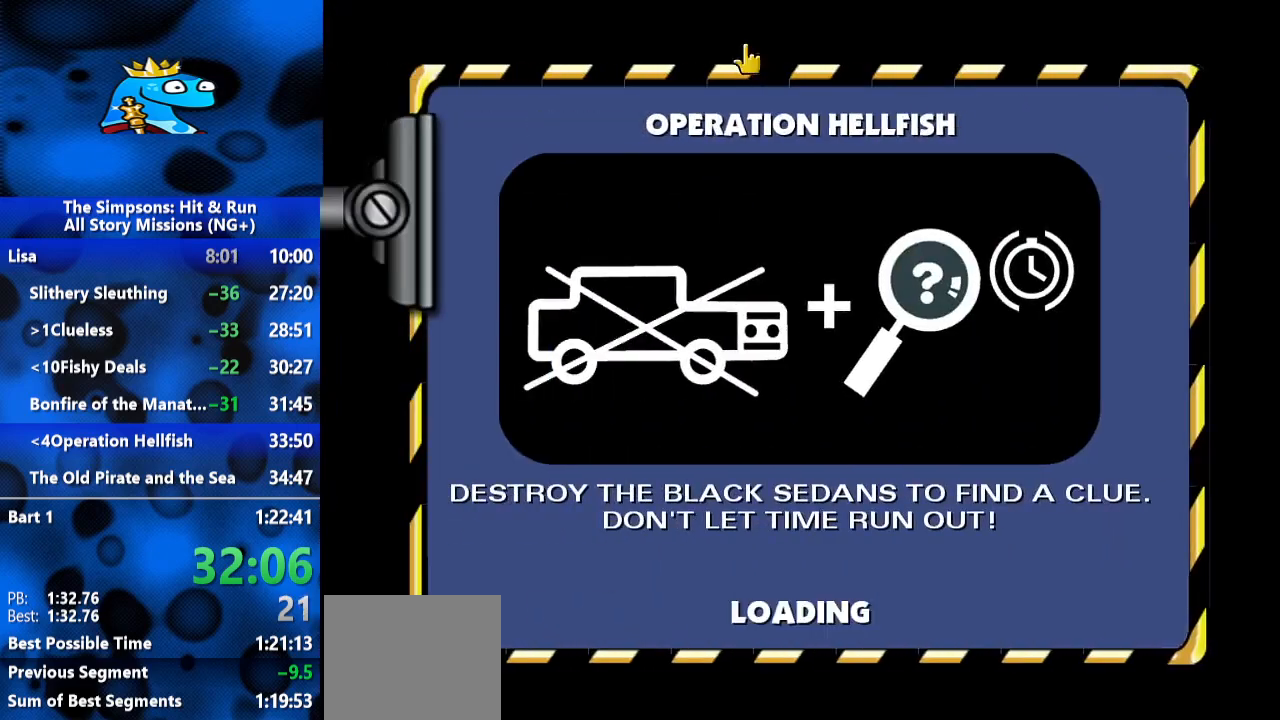
{"buttons": ["Y"], "left_stick": "center", "right_stick": "center", "events": [[33, "A", "down"], [100, "A", "up"], [167, "A", "down"], [333, "A", "up"], [467, "Y", "down"]]}
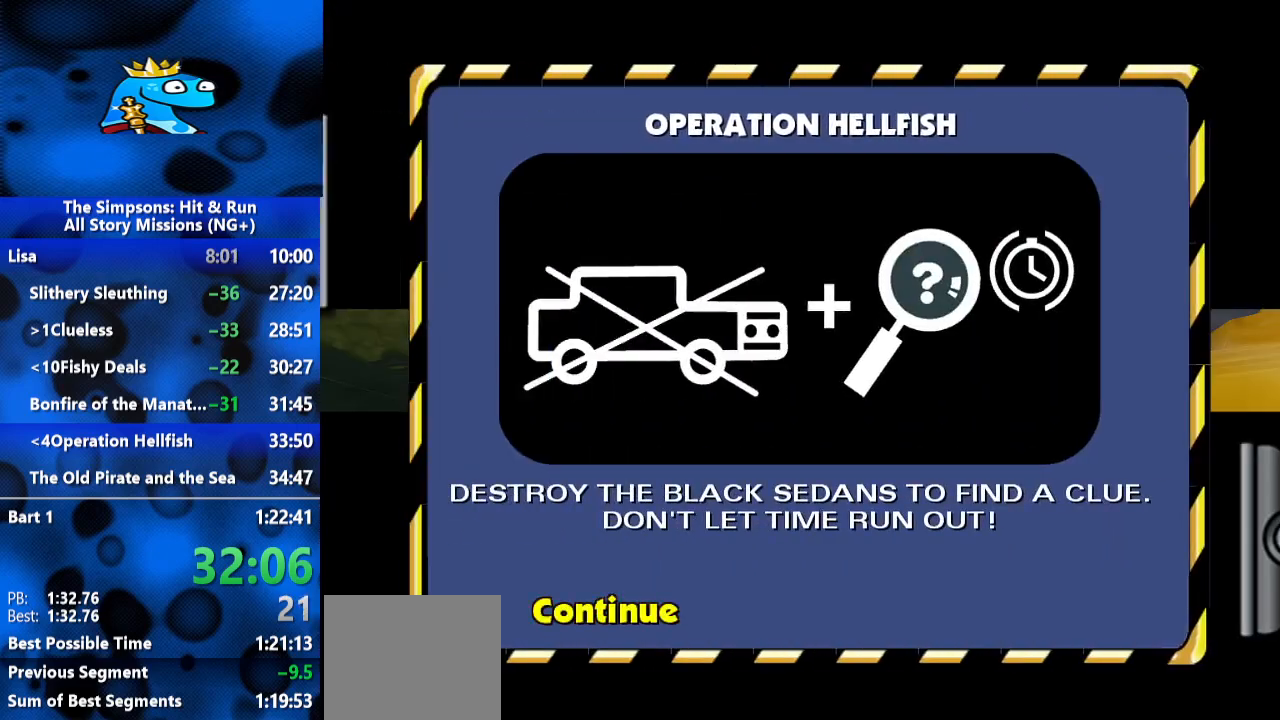
{"buttons": [], "left_stick": "center", "right_stick": "center", "events": [[67, "Y", "up"], [167, "Y", "down"], [200, "Y", "up"], [233, "Y", "down"], [333, "Y", "up"], [400, "Y", "down"], [467, "Y", "up"]]}
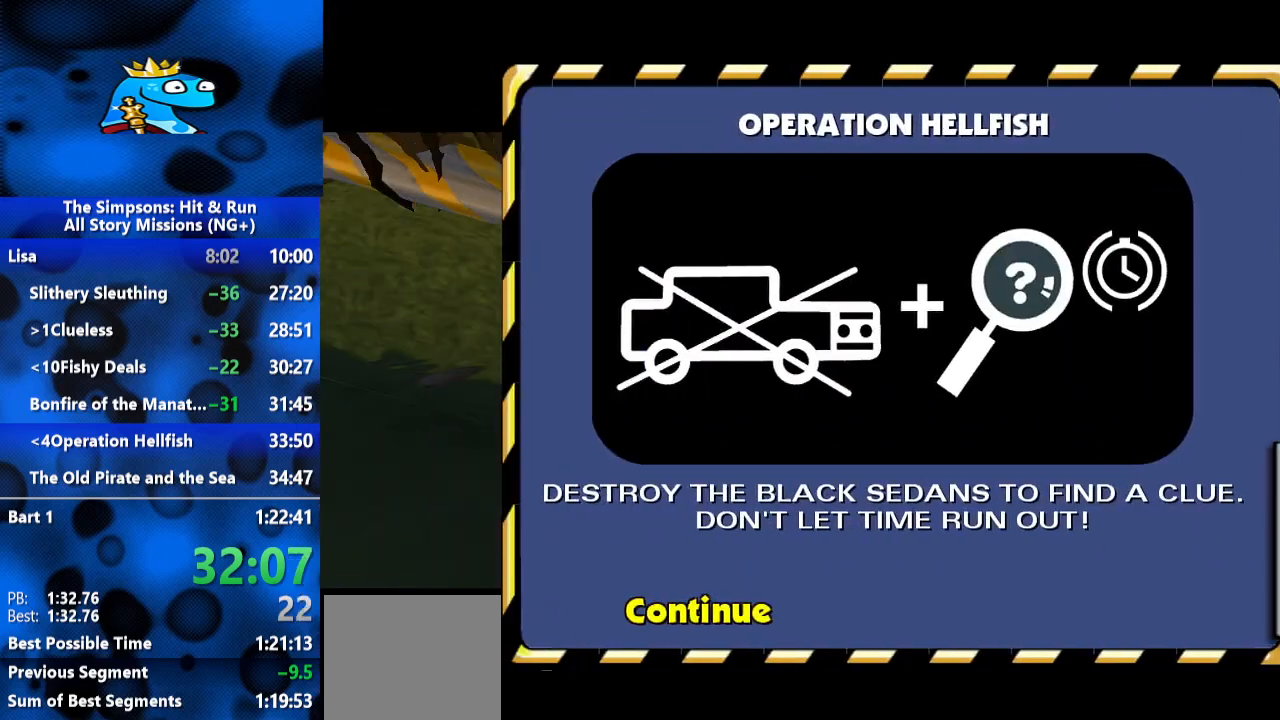
{"buttons": ["Y"], "left_stick": "center", "right_stick": "center", "events": [[33, "Y", "down"], [100, "Y", "up"], [167, "Y", "down"], [333, "Y", "up"], [367, "Y", "down"], [433, "Y", "up"], [500, "Y", "down"]]}